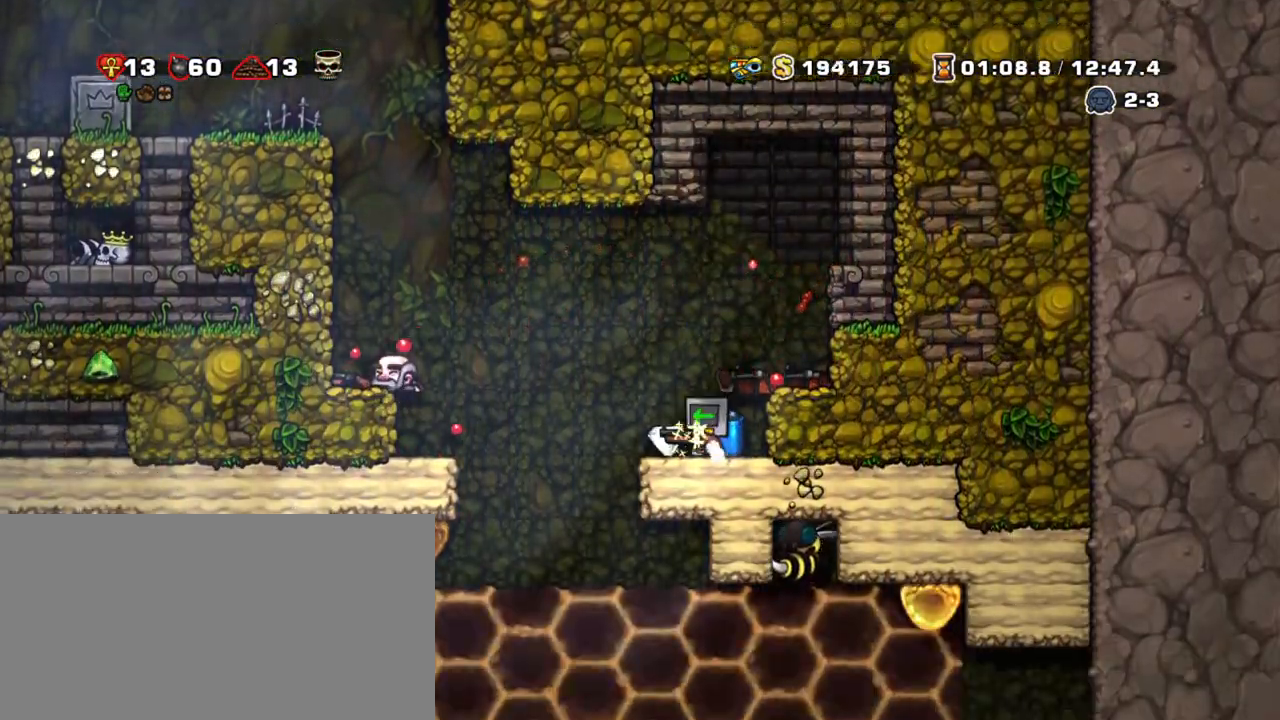
Gameplay with keyboard; each line is a JSON object with the keys held at the frame after it. "events" lists presses ("down") and releases ("up") of "a", "down", "escape", "left", "right", "s", "shift", "space", "tab", "up", "x" and "z" between this image and that frame as [ms after this image, input, new state], when the widget could be followed in between. No other keys are recorded. Mouse input is not recorded.
{"keys": ["shift"], "events": [[200, "right", "down"], [250, "left", "up"], [300, "right", "up"]]}
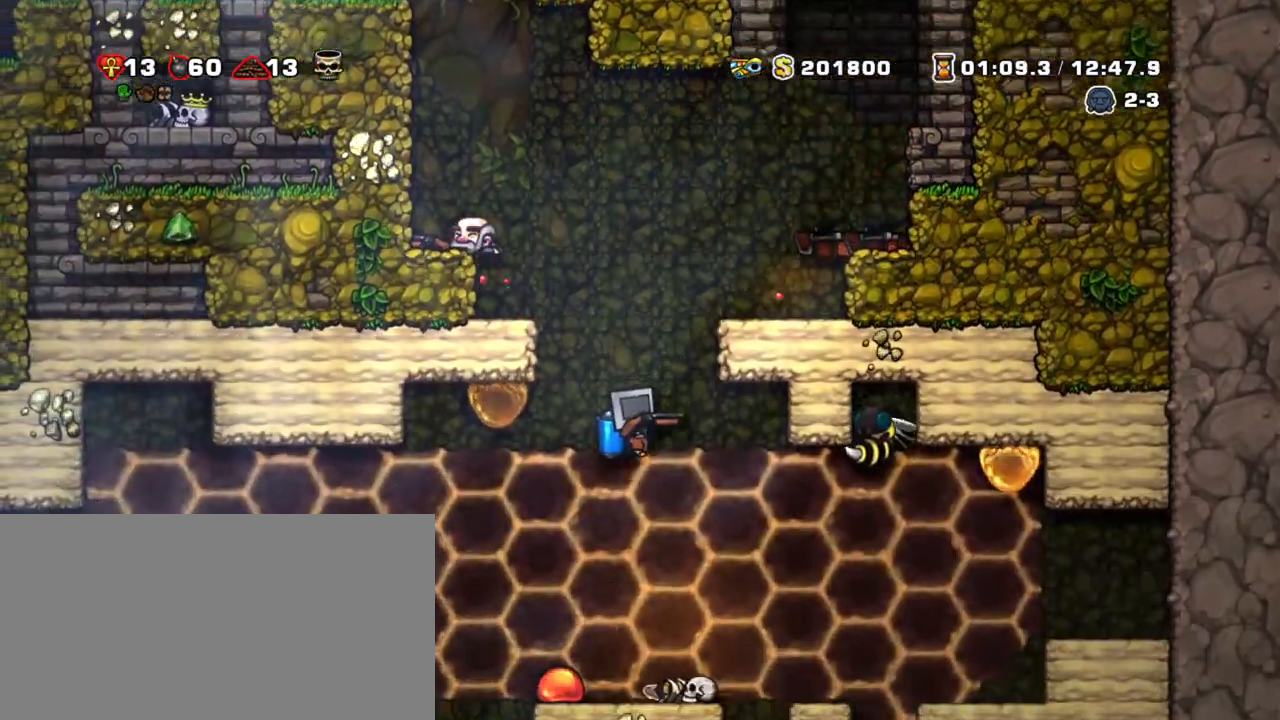
{"keys": ["shift", "x"], "events": [[133, "z", "down"], [217, "z", "up"], [450, "x", "down"]]}
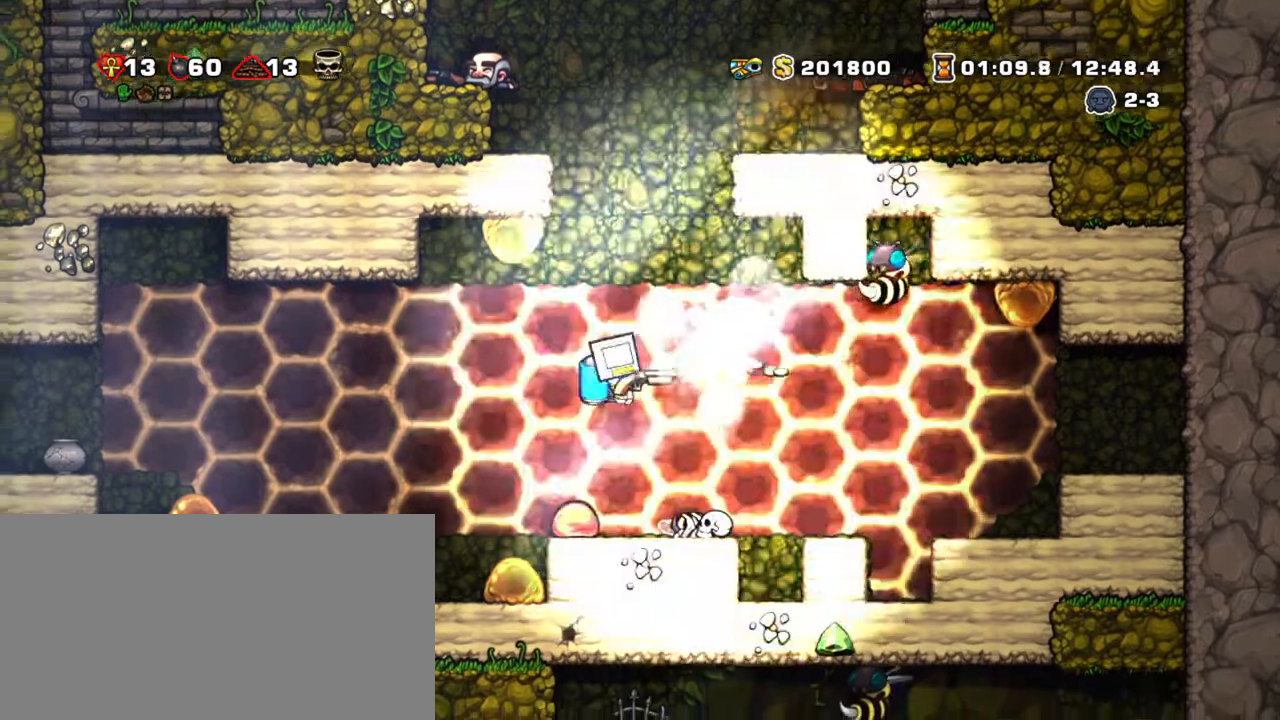
{"keys": ["shift"], "events": [[50, "x", "up"], [150, "right", "down"], [283, "right", "up"]]}
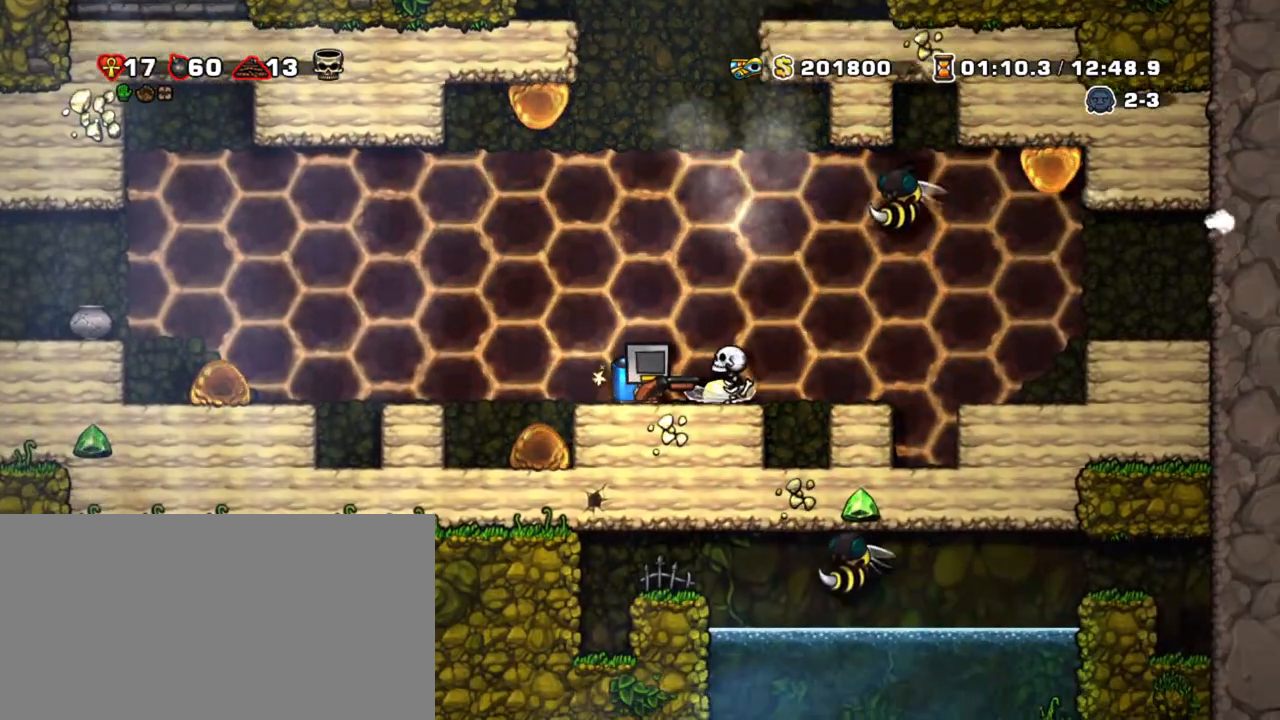
{"keys": ["shift"], "events": [[217, "x", "down"], [300, "x", "up"], [350, "x", "down"], [483, "x", "up"]]}
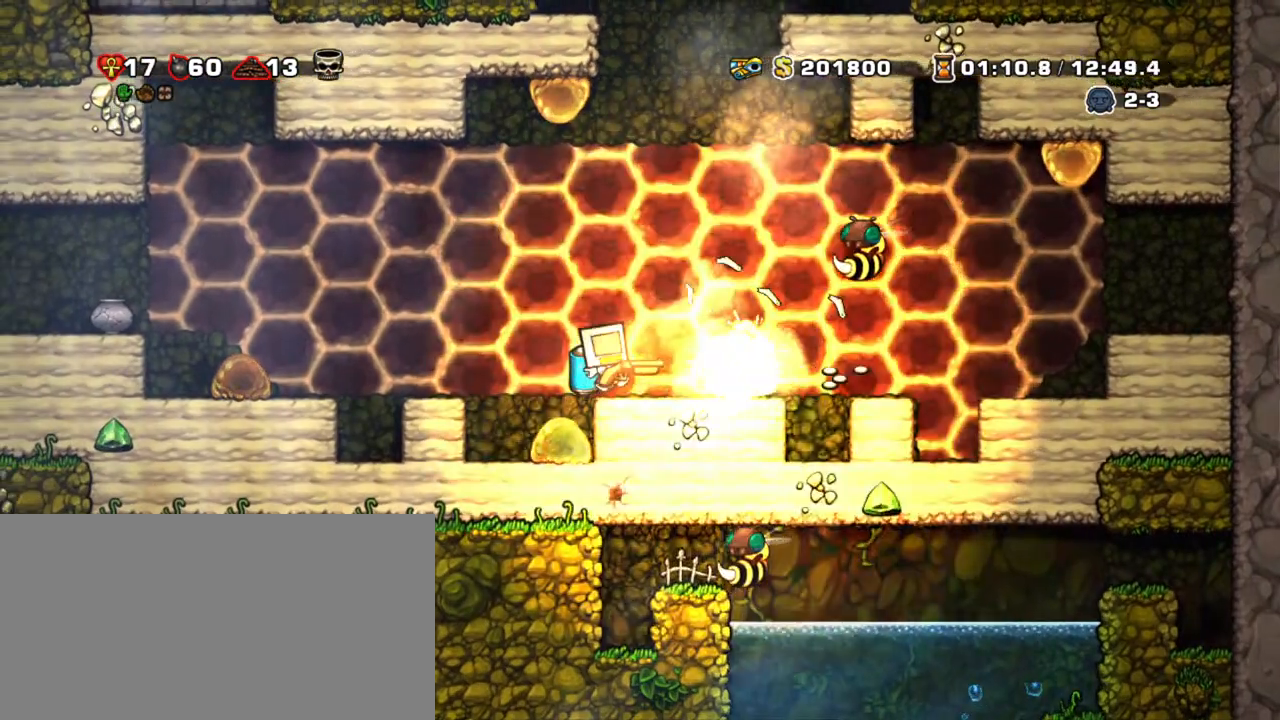
{"keys": ["shift"], "events": []}
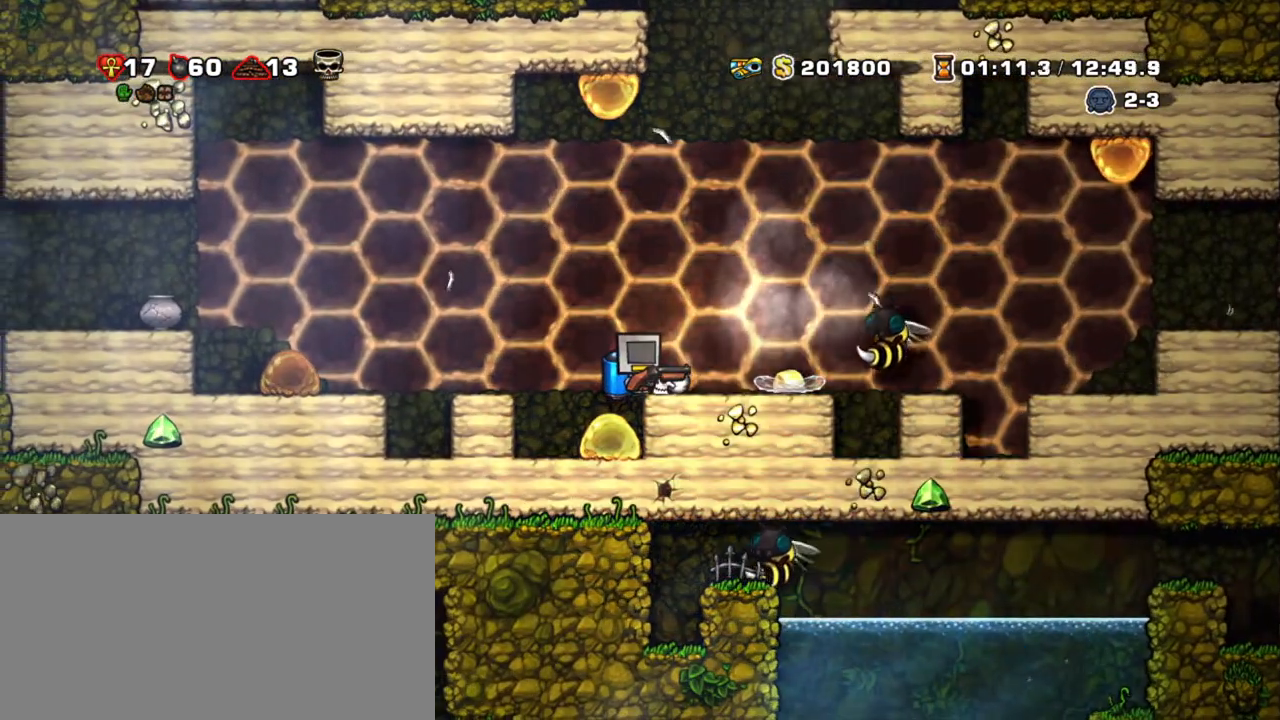
{"keys": ["right", "shift", "x"], "events": [[17, "z", "down"], [100, "z", "up"], [433, "x", "down"], [483, "right", "down"]]}
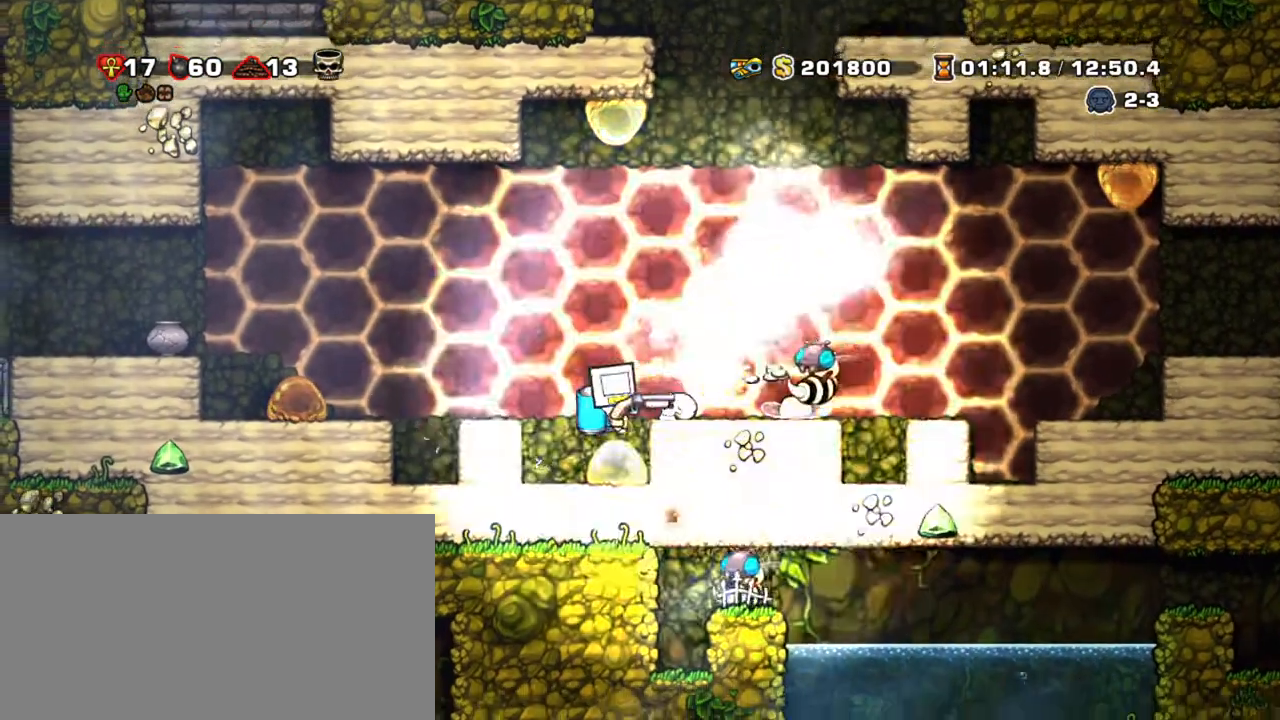
{"keys": ["right", "shift"], "events": [[17, "z", "down"], [67, "right", "up"], [67, "x", "up"], [167, "z", "up"], [250, "right", "down"], [350, "z", "down"], [483, "z", "up"]]}
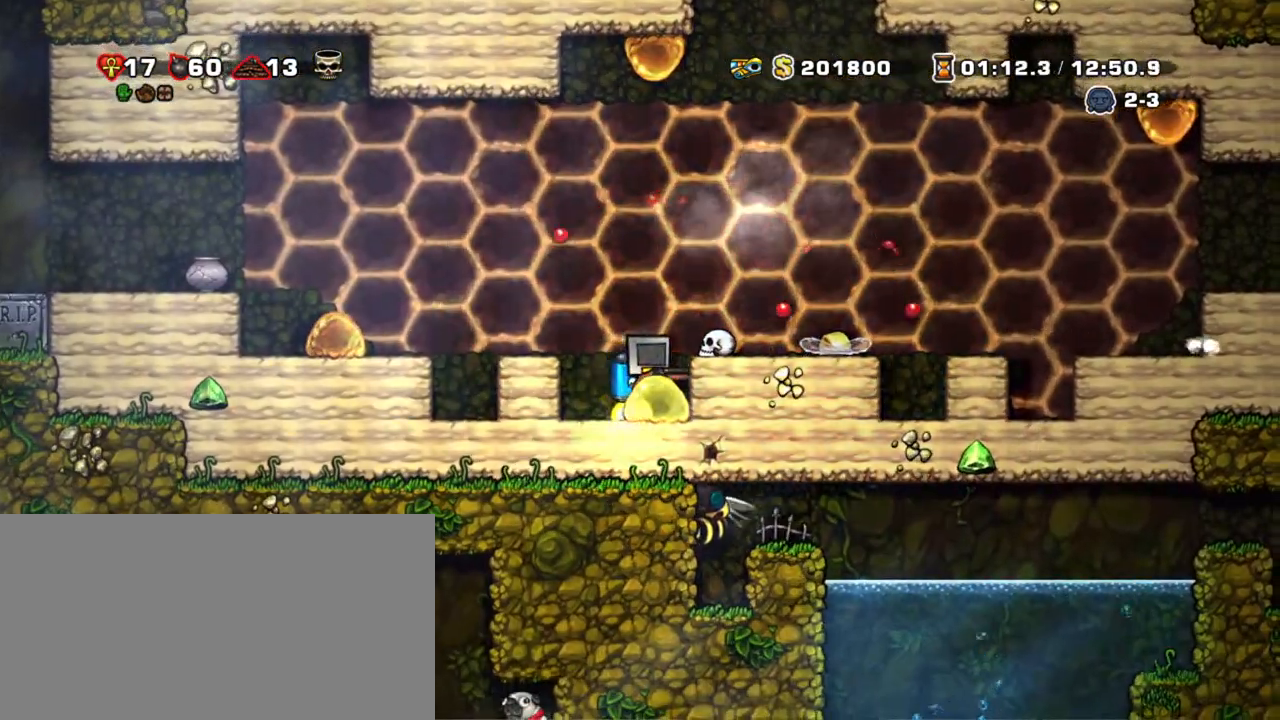
{"keys": ["shift", "z"], "events": [[233, "z", "down"], [367, "right", "up"], [367, "z", "up"], [400, "z", "down"]]}
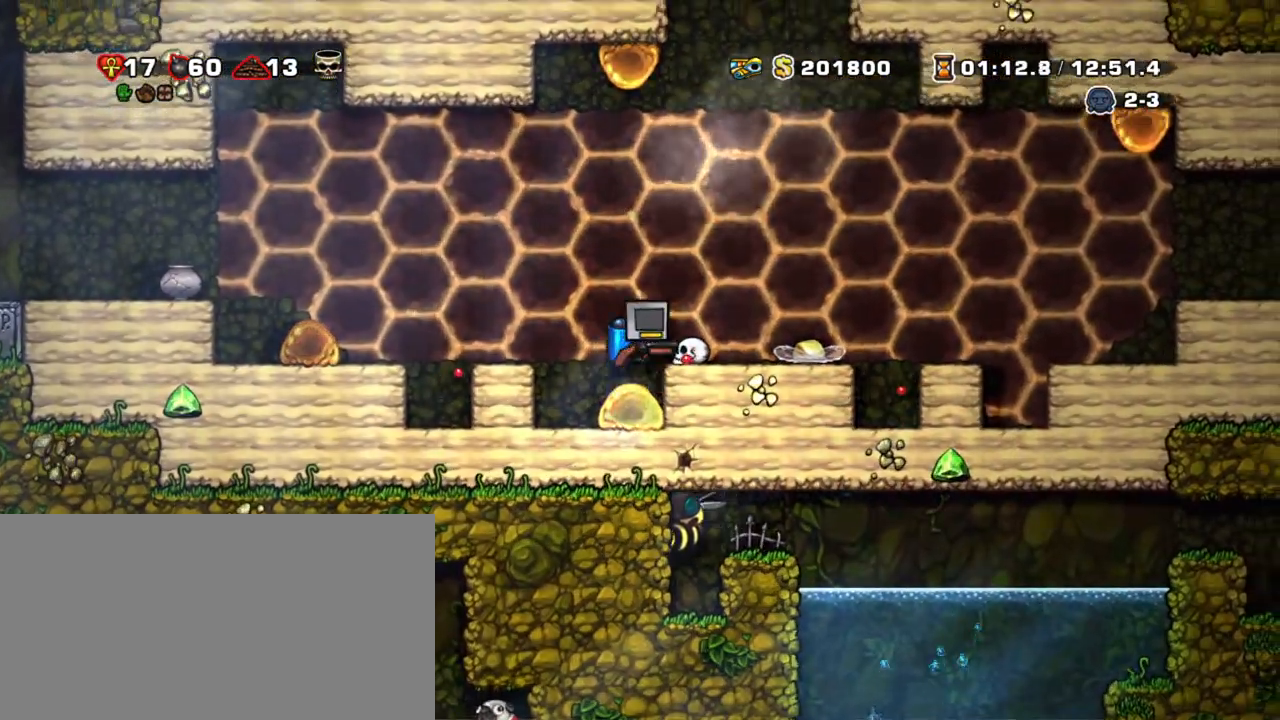
{"keys": ["right", "shift", "z"], "events": [[50, "left", "down"], [250, "left", "up"], [250, "right", "down"], [383, "z", "up"], [483, "z", "down"]]}
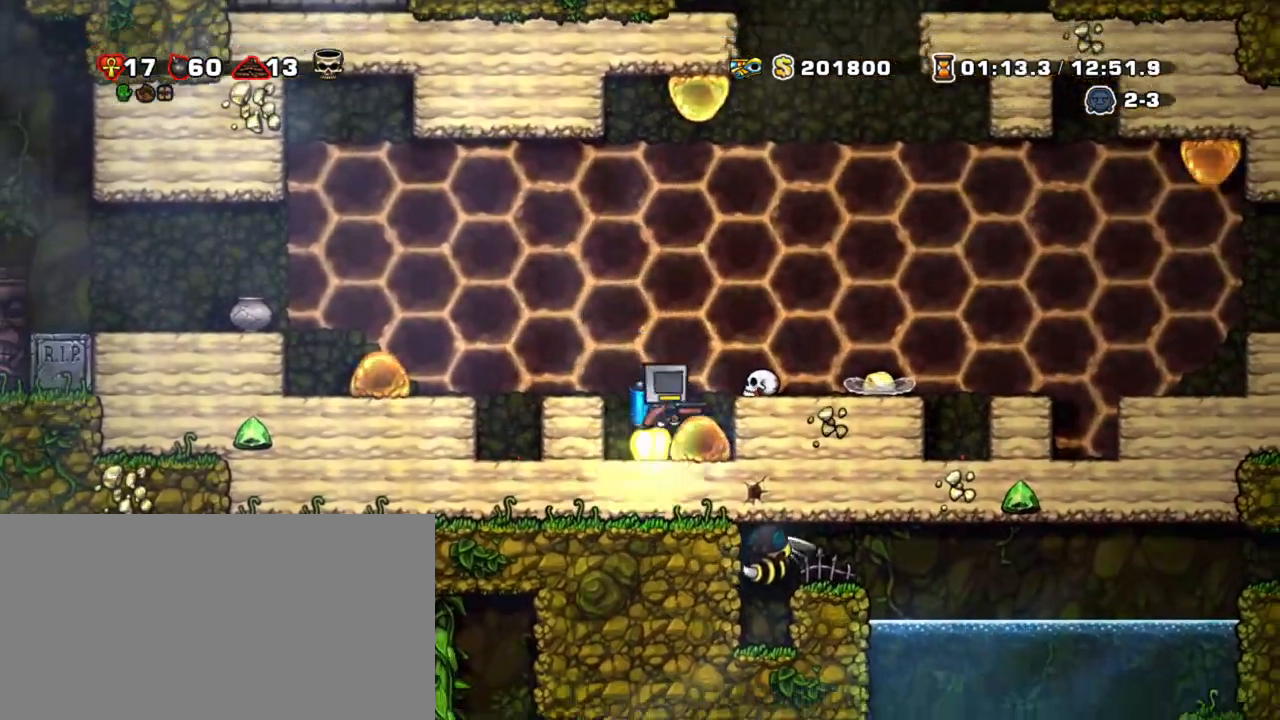
{"keys": ["left", "shift", "z"], "events": [[67, "z", "up"], [350, "z", "down"], [450, "left", "down"], [450, "z", "up"], [500, "right", "up"], [500, "z", "down"]]}
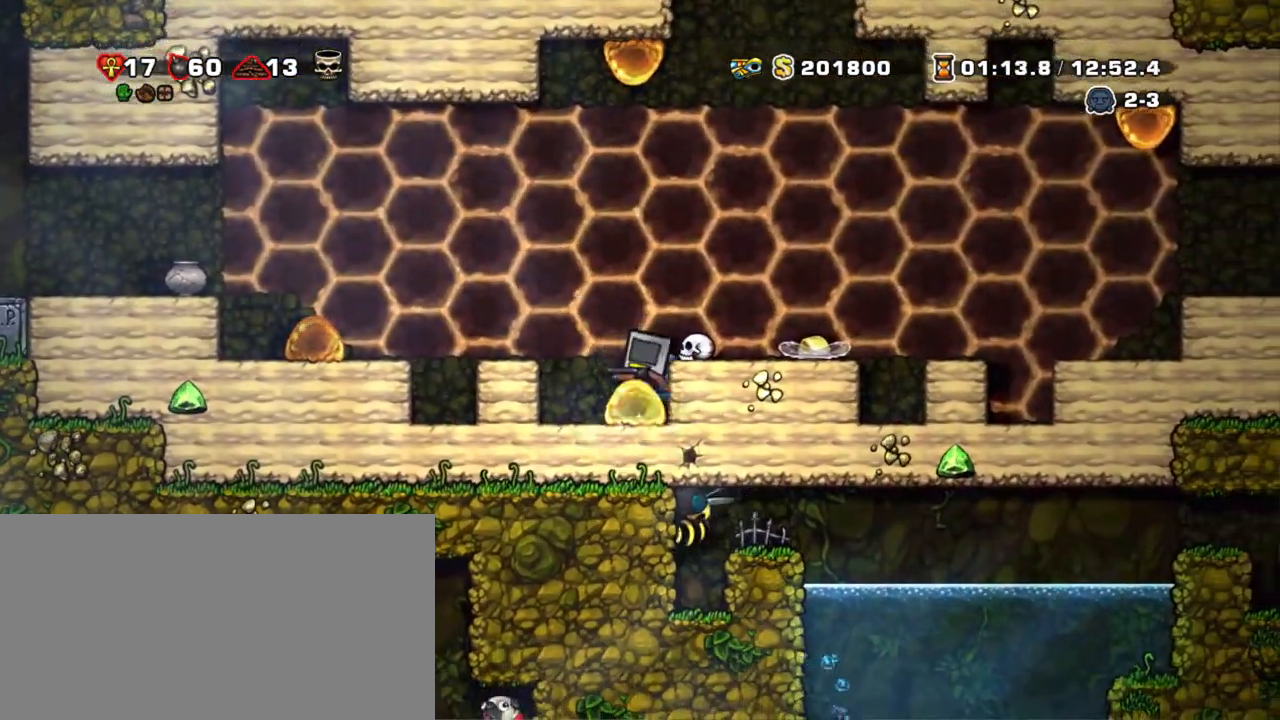
{"keys": ["right", "shift", "z"], "events": [[83, "left", "up"], [83, "right", "down"], [167, "z", "up"], [217, "z", "down"]]}
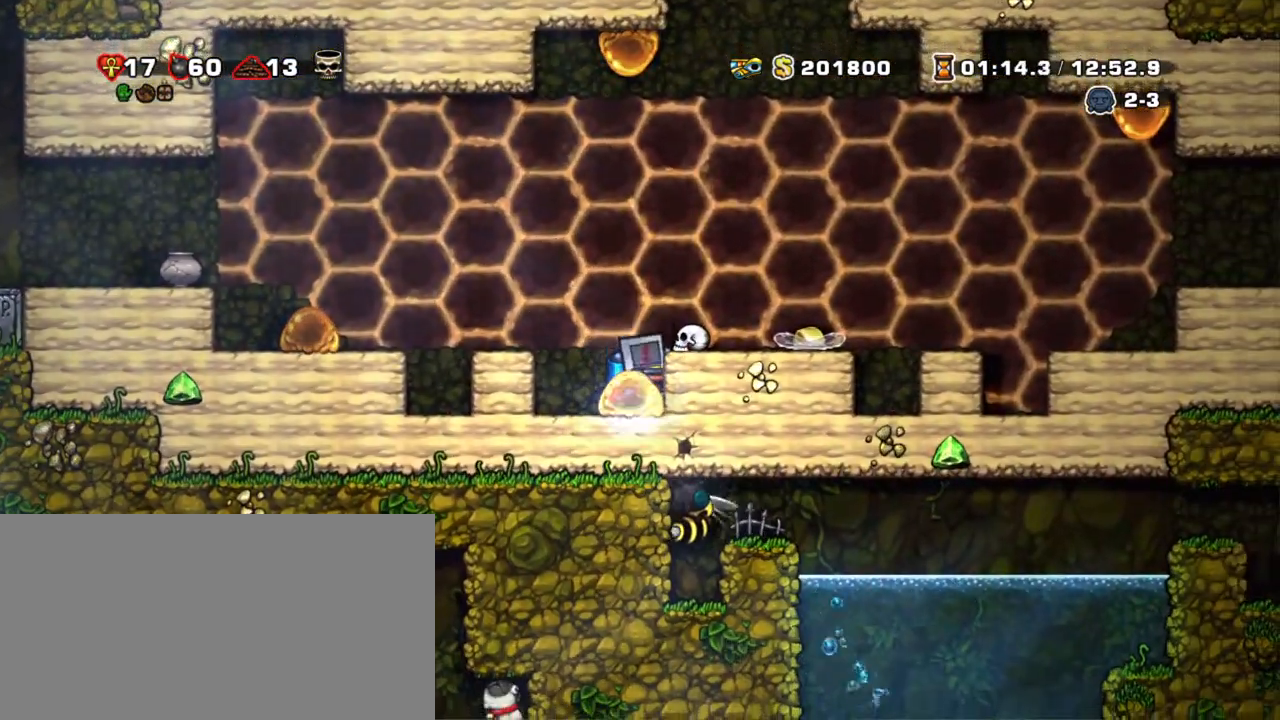
{"keys": ["shift", "z"], "events": [[300, "left", "down"], [300, "right", "up"], [300, "z", "up"], [467, "left", "up"], [467, "z", "down"]]}
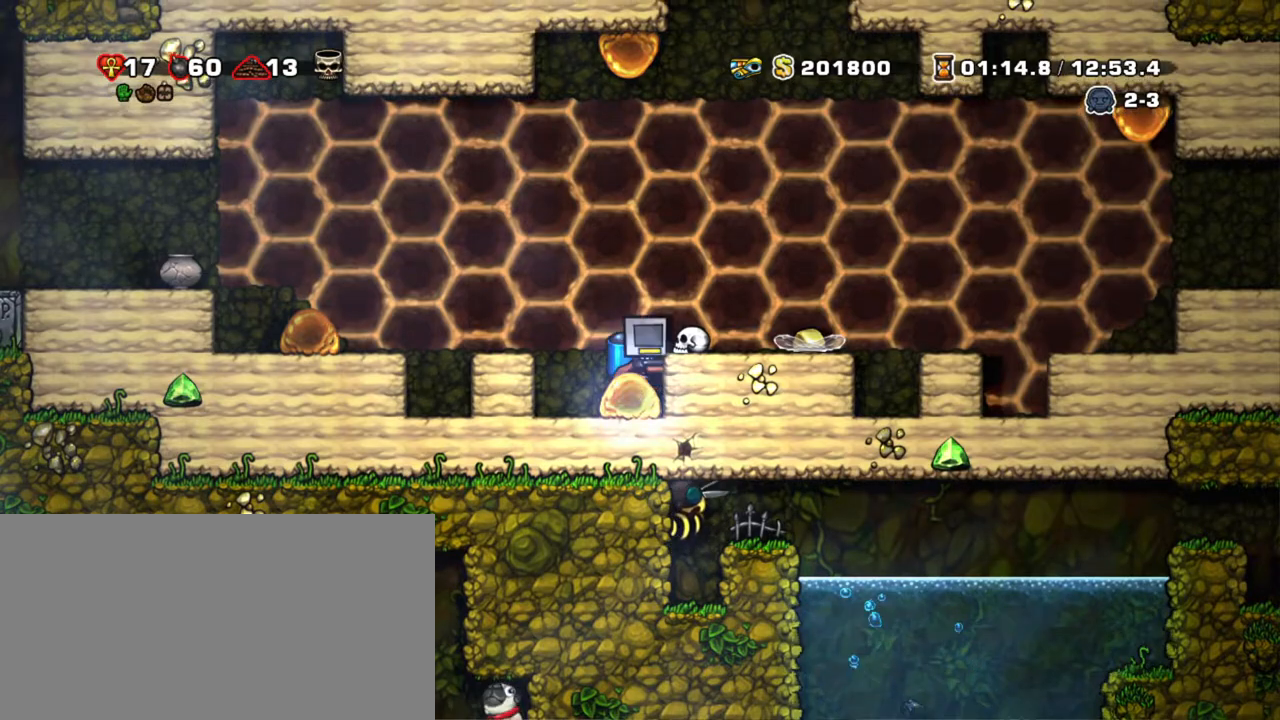
{"keys": ["right", "shift"], "events": [[117, "z", "up"], [217, "right", "down"]]}
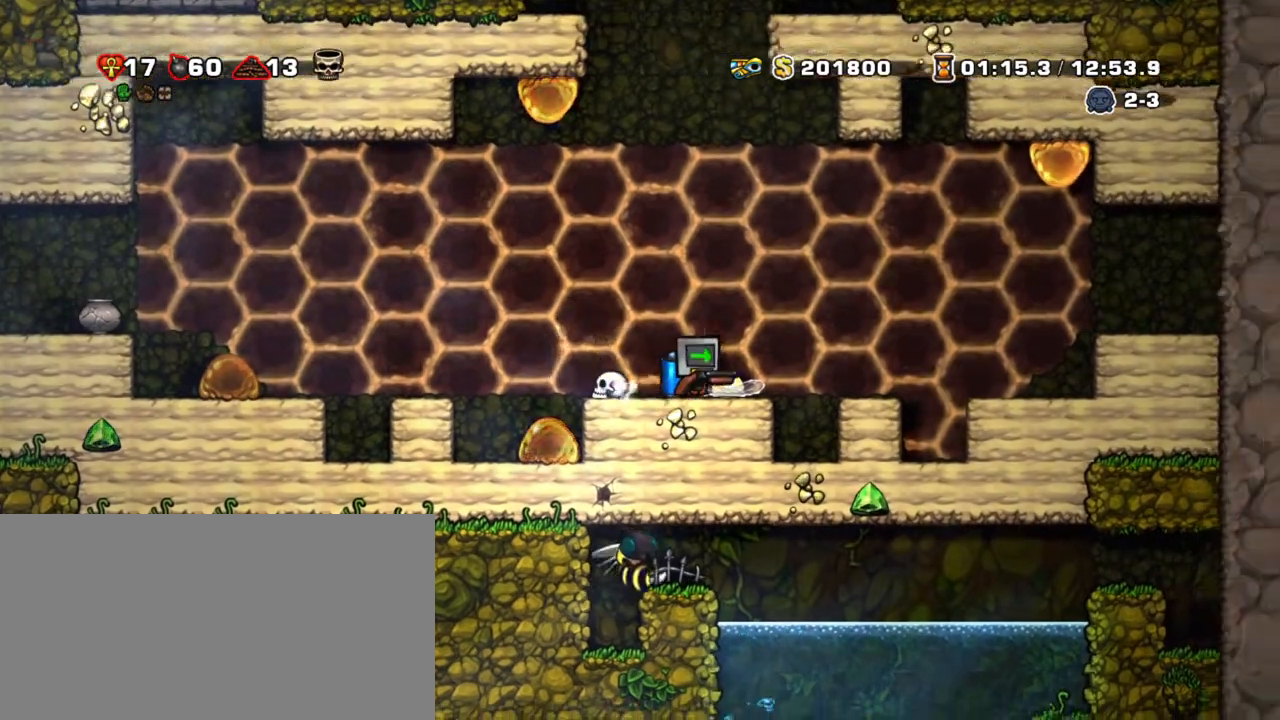
{"keys": ["left", "shift"], "events": [[33, "left", "down"], [83, "right", "up"], [83, "x", "down"], [183, "left", "up"], [217, "left", "down"], [217, "x", "up"]]}
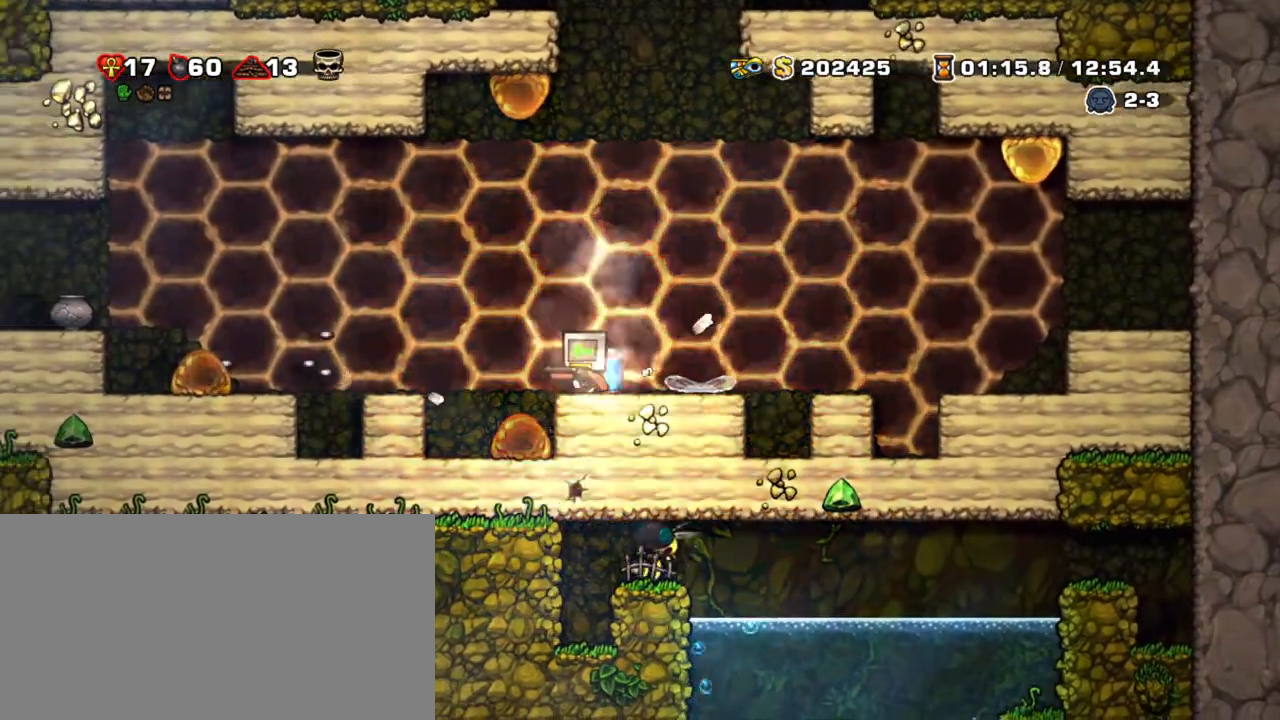
{"keys": ["shift", "z"], "events": [[50, "z", "down"], [150, "z", "up"], [433, "left", "up"], [467, "z", "down"]]}
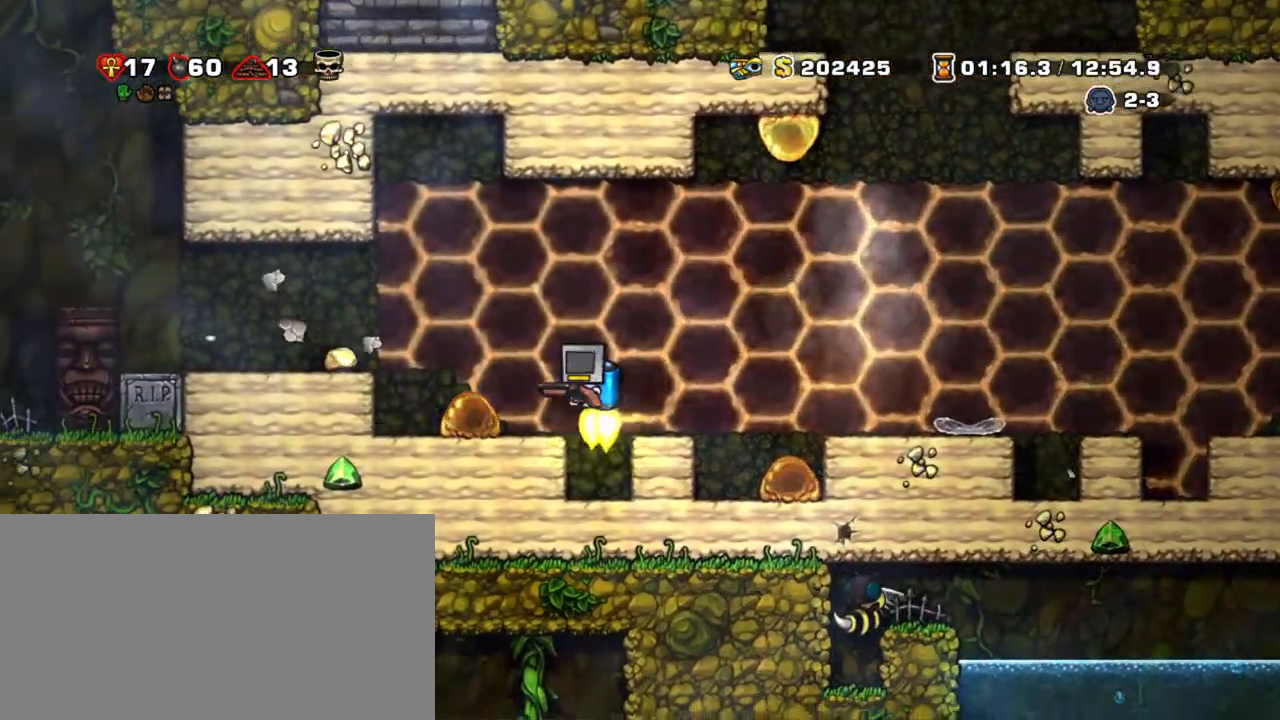
{"keys": ["left", "shift"], "events": [[67, "z", "up"], [117, "left", "down"]]}
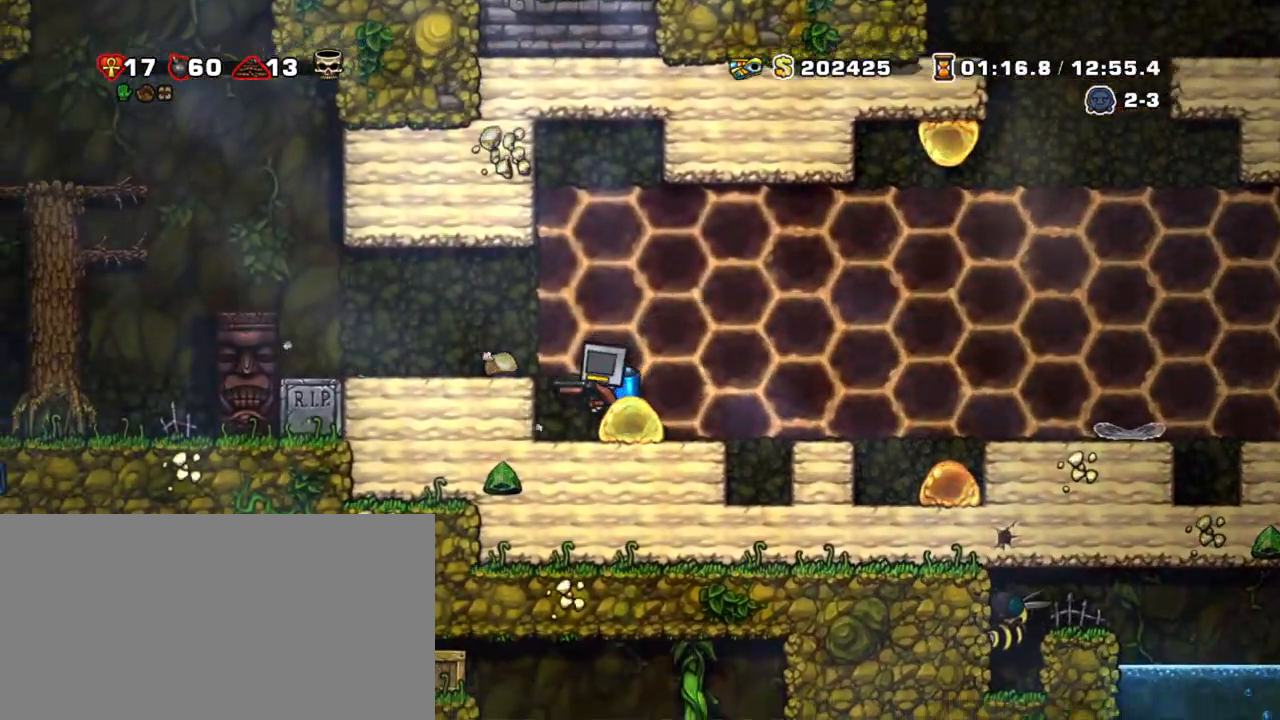
{"keys": ["shift"], "events": [[33, "z", "down"], [83, "left", "up"], [133, "z", "up"], [183, "left", "down"], [367, "left", "up"]]}
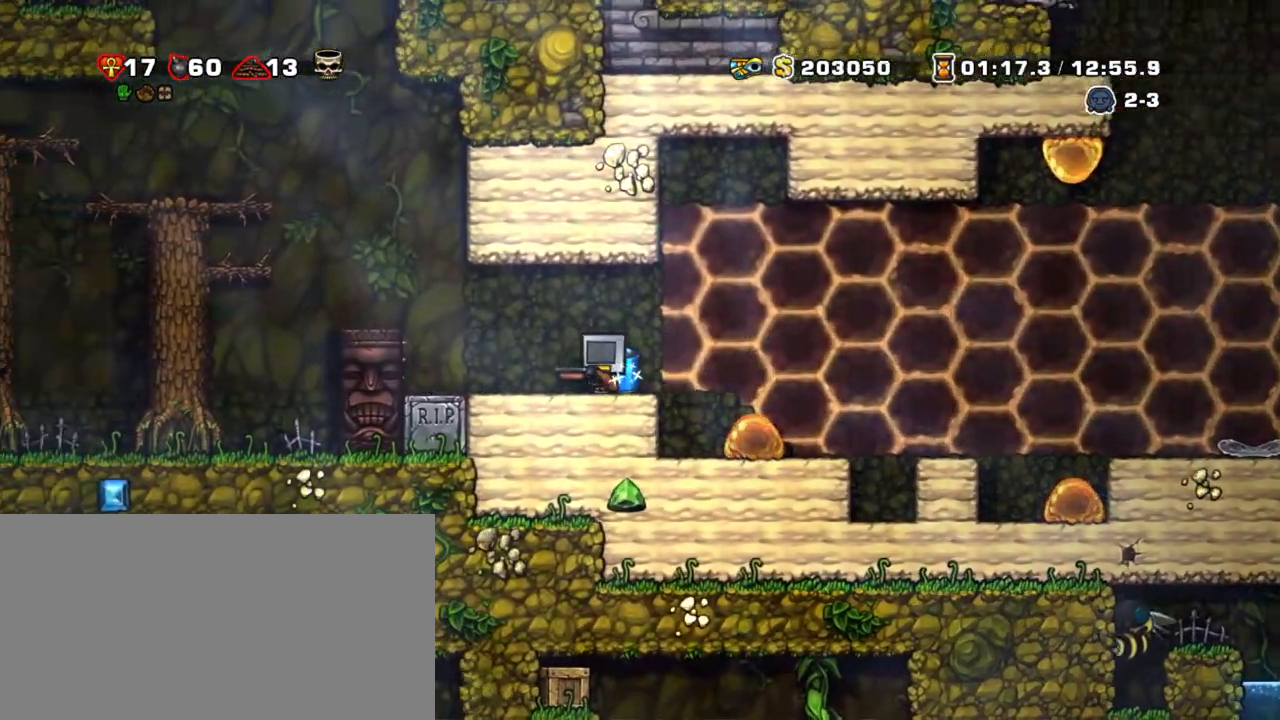
{"keys": ["shift"], "events": []}
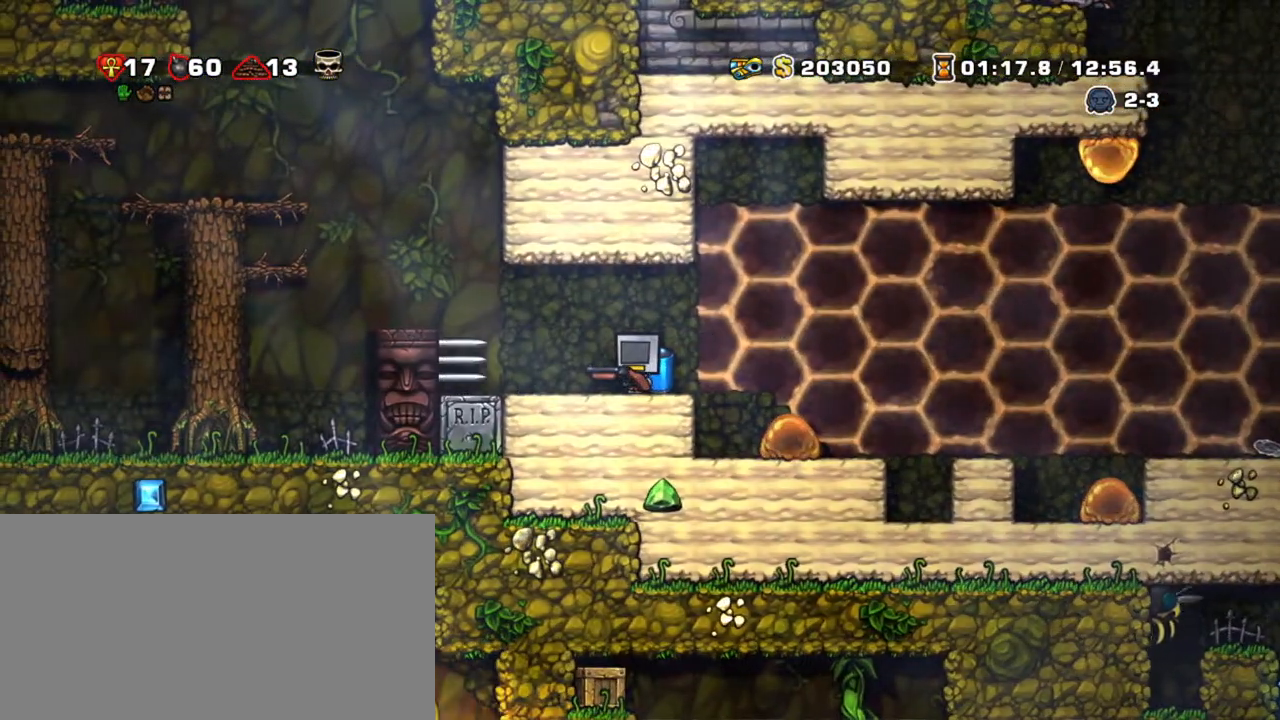
{"keys": ["left", "shift", "z"], "events": [[17, "left", "down"], [300, "z", "down"], [400, "z", "up"], [483, "z", "down"]]}
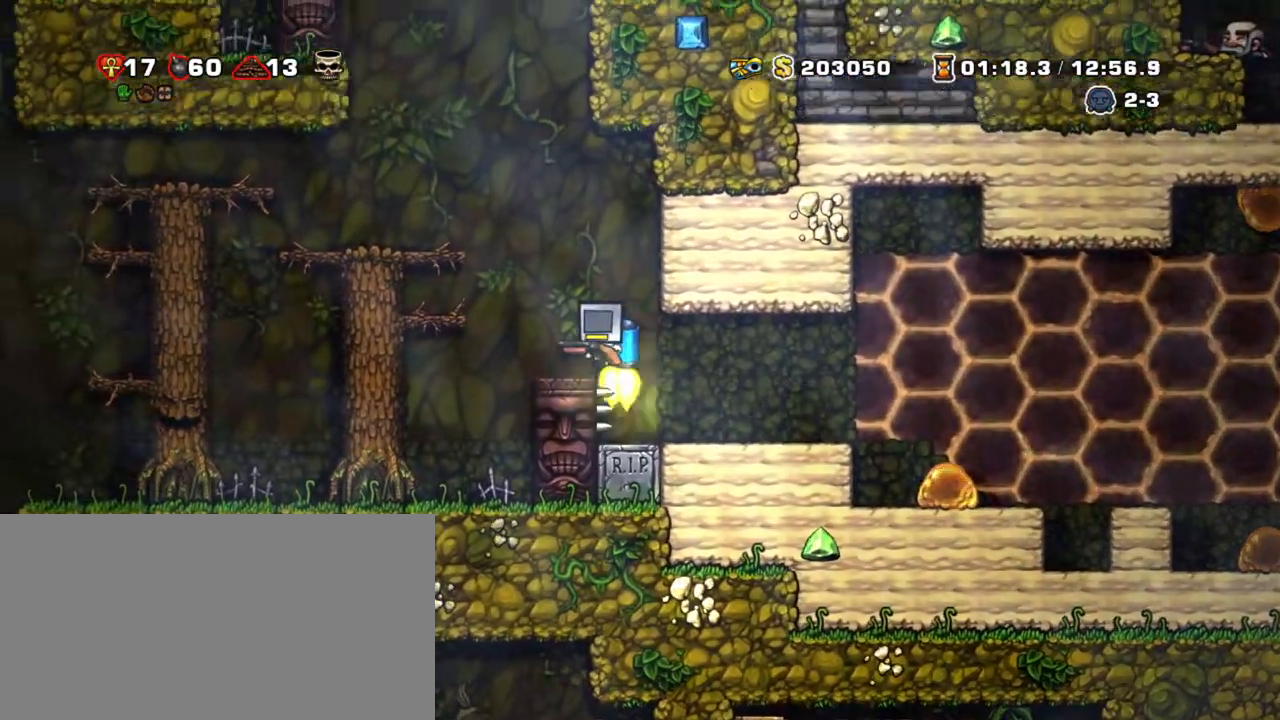
{"keys": ["left", "shift", "z"], "events": []}
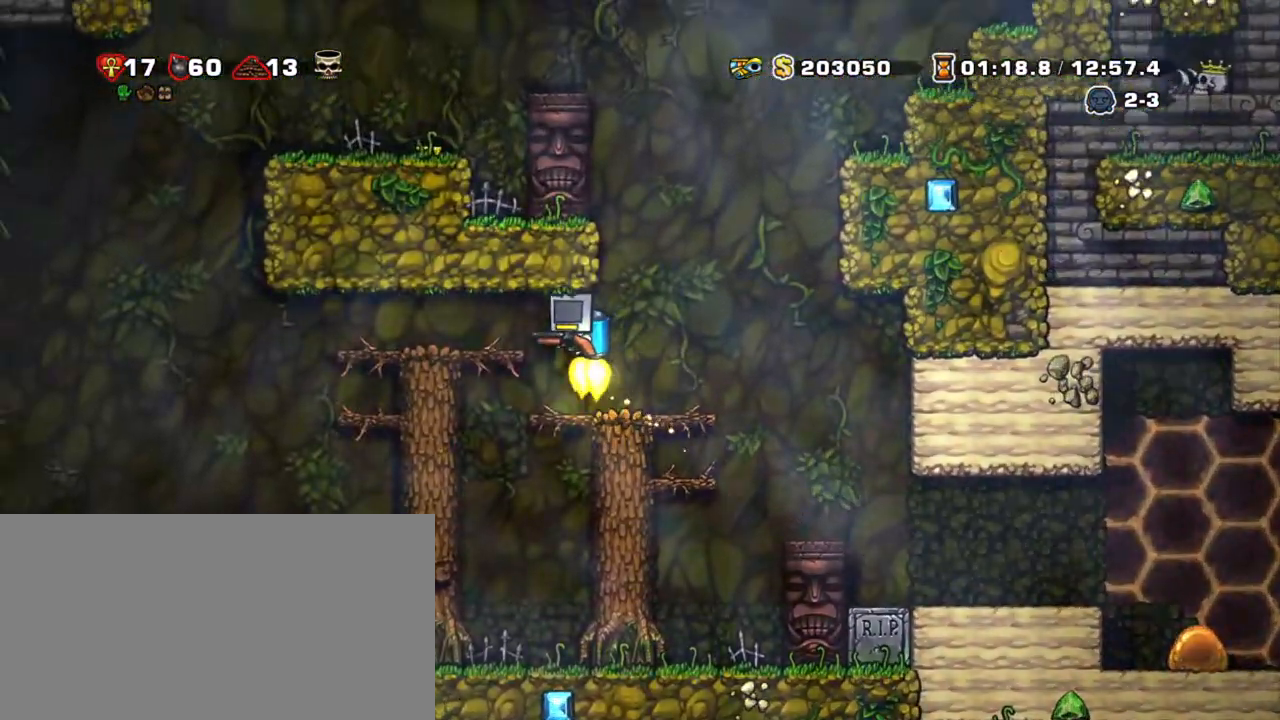
{"keys": ["left", "shift"], "events": [[50, "z", "up"]]}
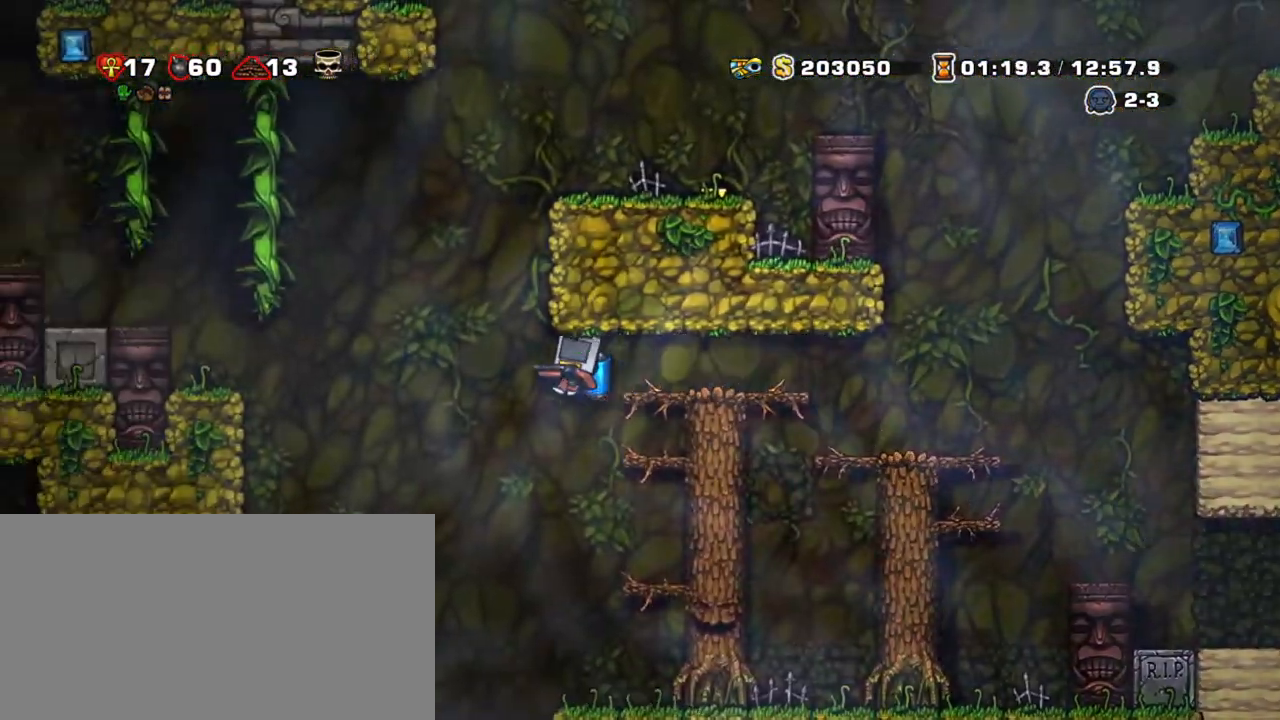
{"keys": ["shift", "z"], "events": [[33, "z", "down"], [83, "right", "down"], [167, "left", "up"], [167, "z", "up"], [200, "z", "down"], [250, "right", "up"]]}
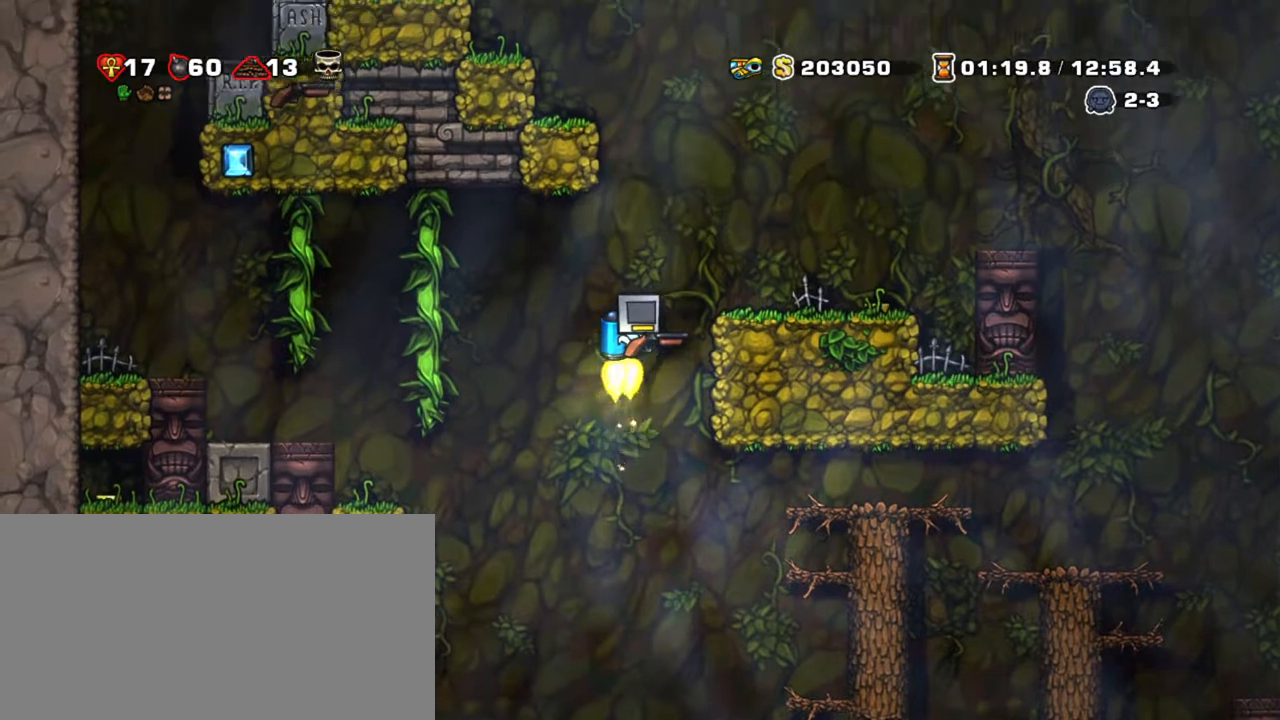
{"keys": ["left", "right", "shift"], "events": [[33, "right", "down"], [183, "z", "up"], [500, "left", "down"]]}
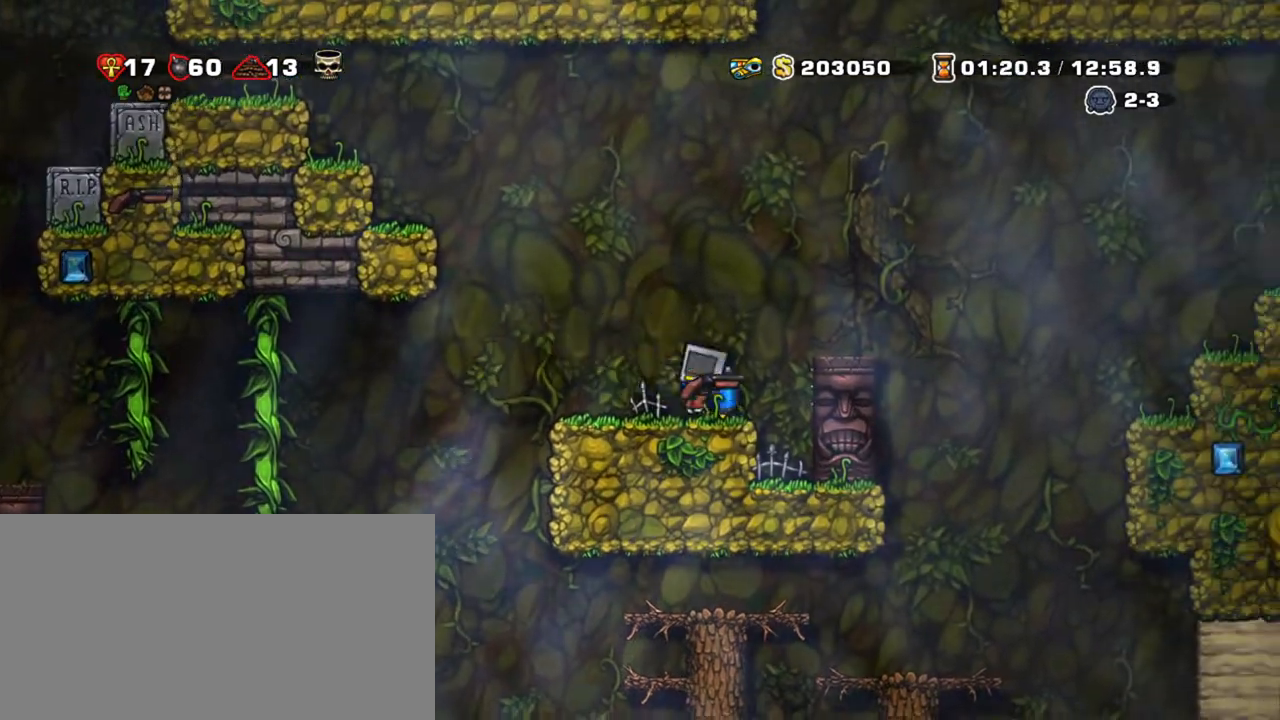
{"keys": ["shift"], "events": [[50, "right", "up"], [467, "left", "up"]]}
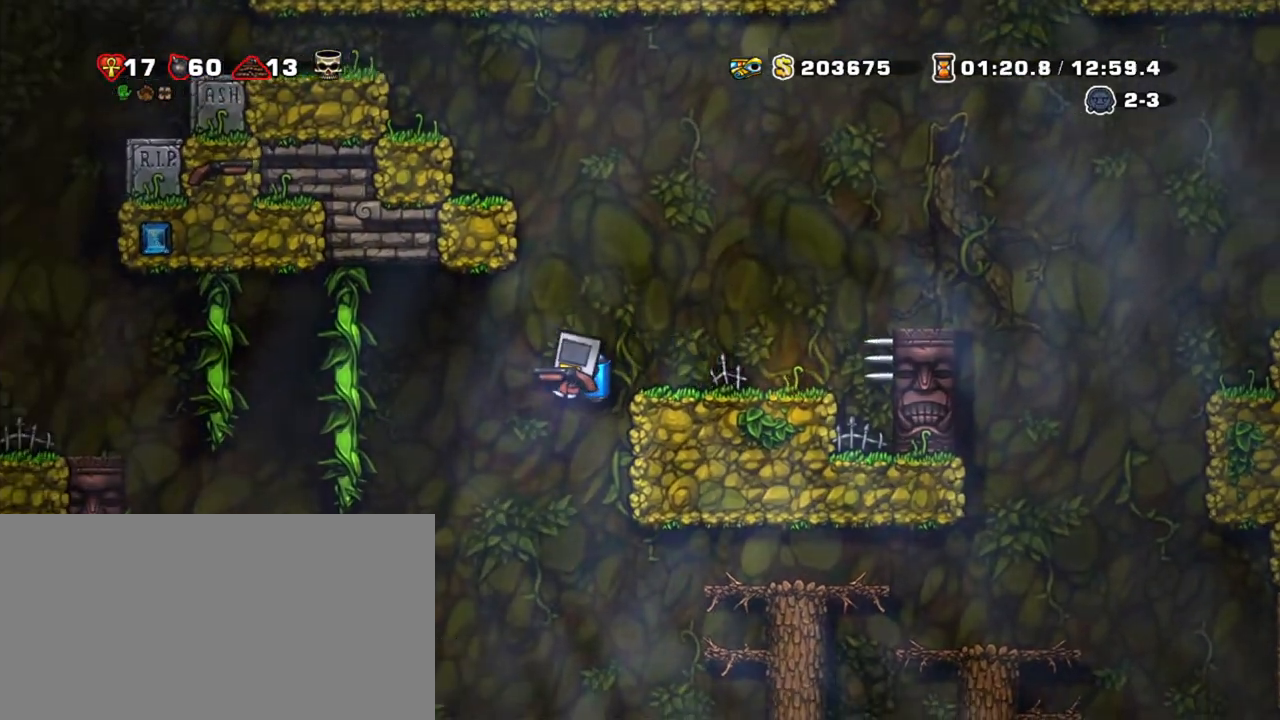
{"keys": ["right", "shift", "z"], "events": [[400, "right", "down"], [500, "z", "down"]]}
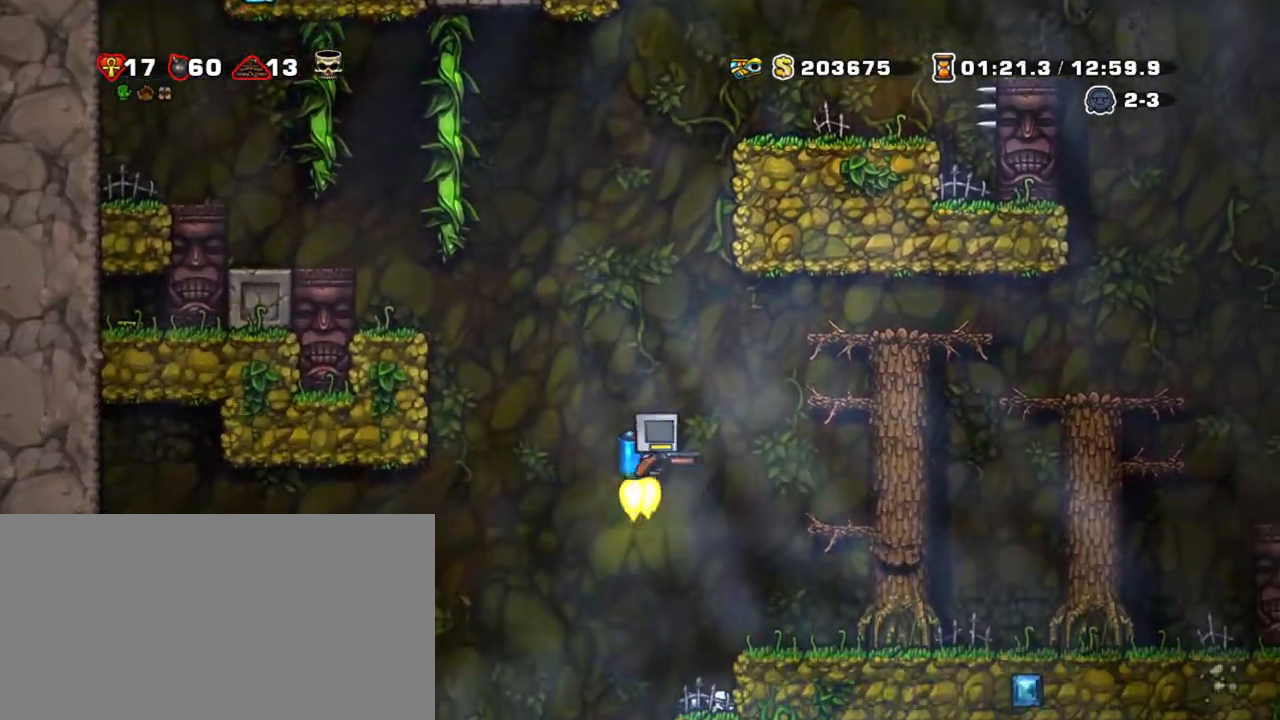
{"keys": ["shift"], "events": [[50, "z", "up"], [133, "left", "down"], [183, "right", "up"], [217, "left", "up"]]}
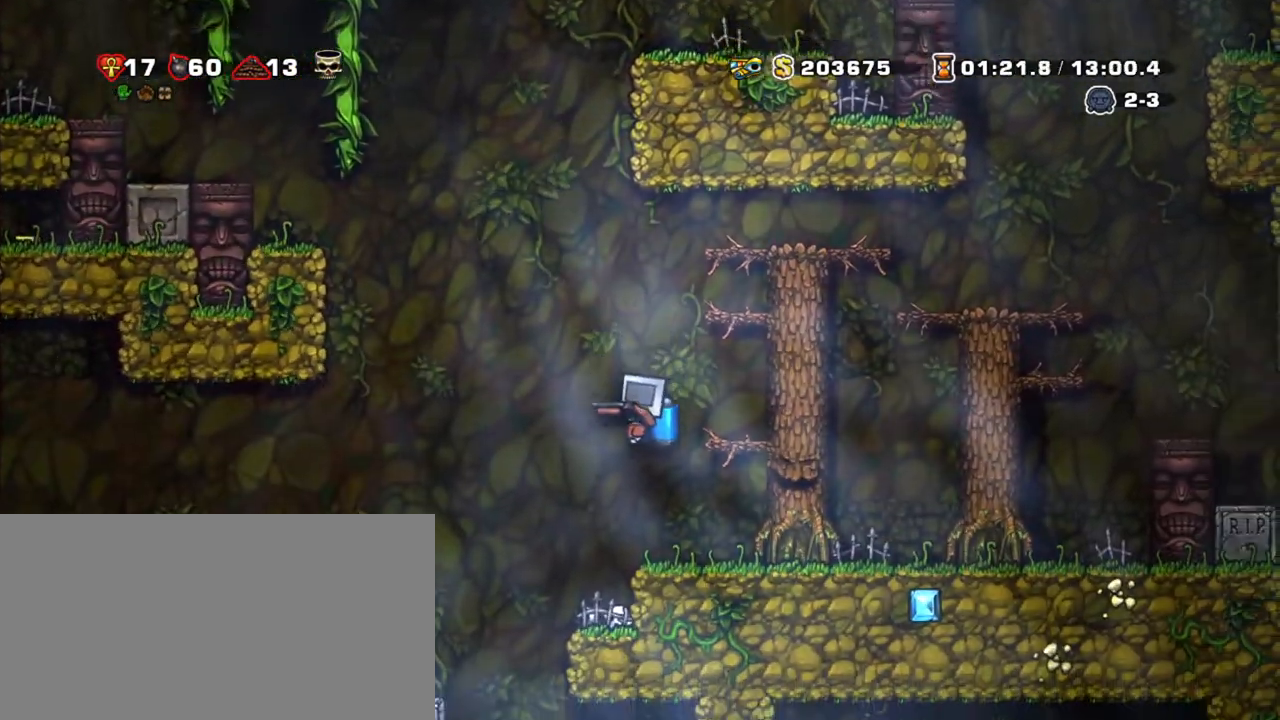
{"keys": ["left", "right", "shift"], "events": [[100, "left", "down"], [417, "z", "down"], [467, "right", "down"], [467, "z", "up"]]}
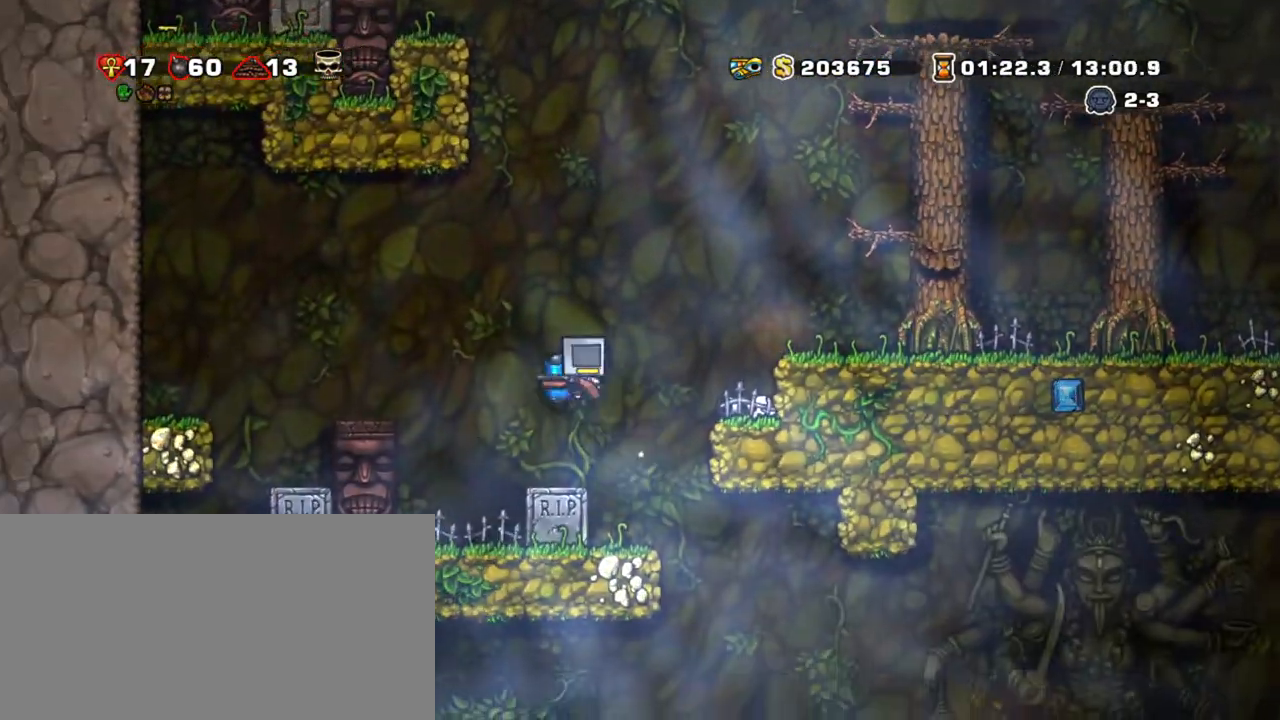
{"keys": ["shift"], "events": [[17, "left", "up"], [117, "right", "up"], [200, "right", "down"], [300, "x", "down"], [350, "right", "up"], [400, "x", "up"]]}
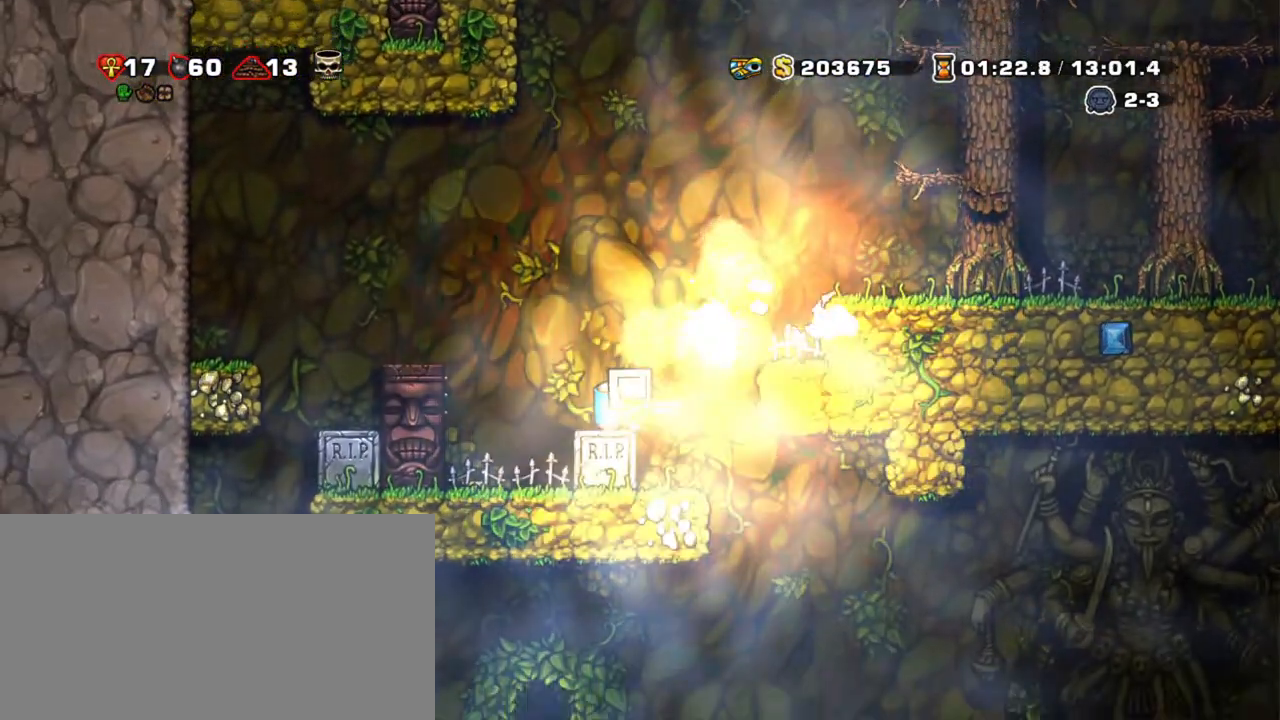
{"keys": ["shift"], "events": [[217, "right", "down"], [317, "right", "up"]]}
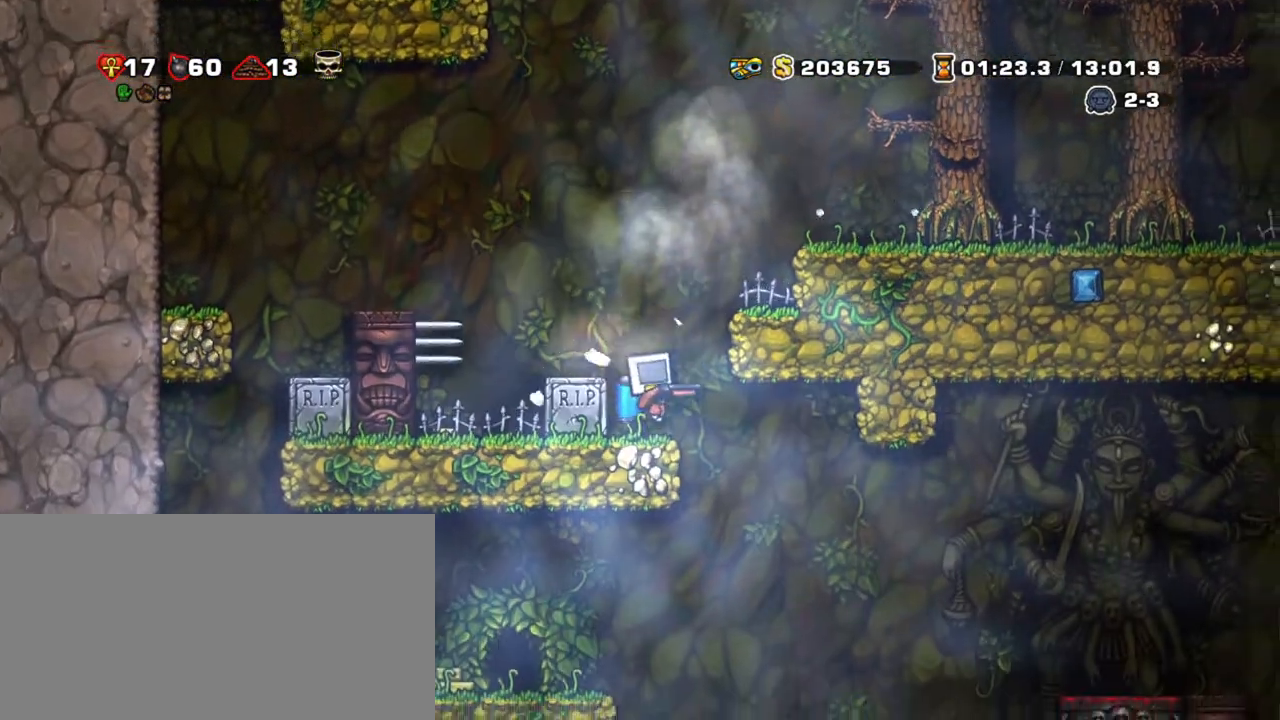
{"keys": ["shift"], "events": [[150, "right", "down"], [283, "right", "up"]]}